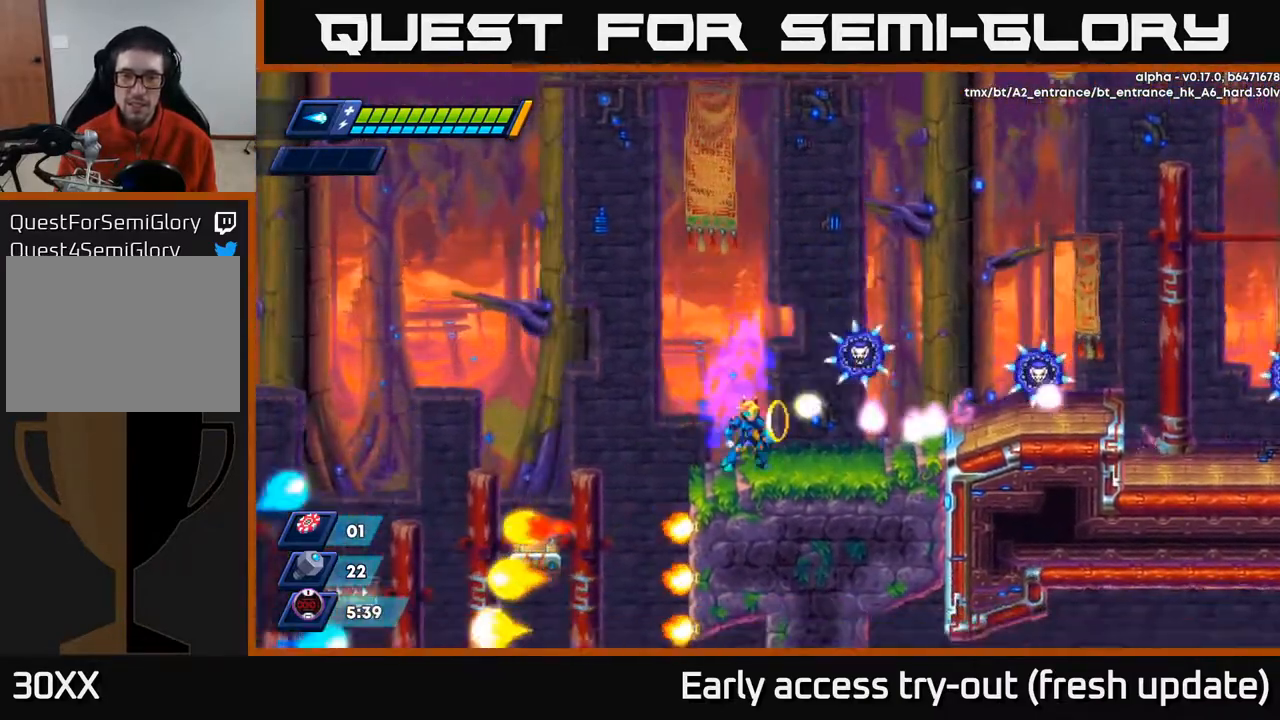
Gameplay with a controller (Xbox layout); each line is a JSON object with the inputs held at the frame after it. "events" lists button and stick changes between this image and that frame as [ms after this image, input, new state], when the widget could be followed in between.
{"buttons": ["DPAD_LEFT"], "left_stick": "center", "right_stick": "center", "events": [[17, "DPAD_RIGHT", "up"], [50, "X", "up"], [117, "X", "down"], [183, "X", "up"], [400, "DPAD_LEFT", "down"]]}
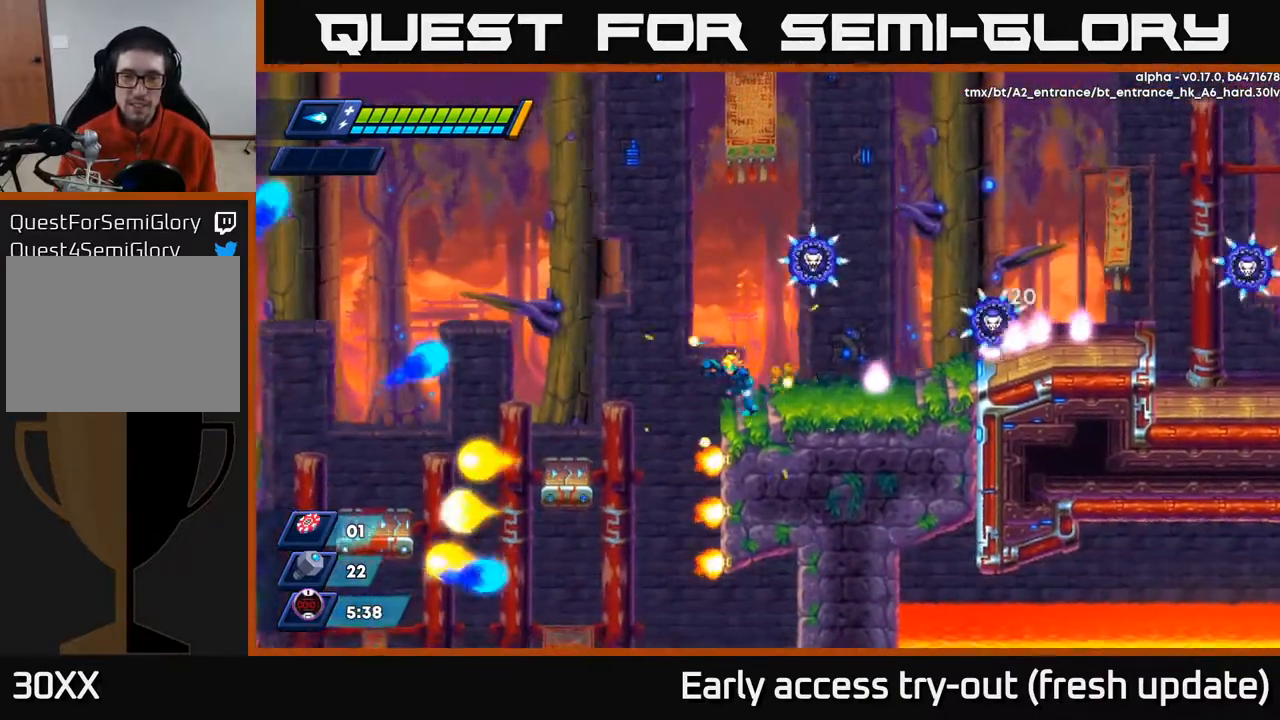
{"buttons": ["DPAD_RIGHT"], "left_stick": "center", "right_stick": "center", "events": [[50, "R2", "down"], [67, "A", "down"], [183, "DPAD_LEFT", "up"], [233, "DPAD_RIGHT", "down"], [467, "A", "up"], [500, "R2", "up"]]}
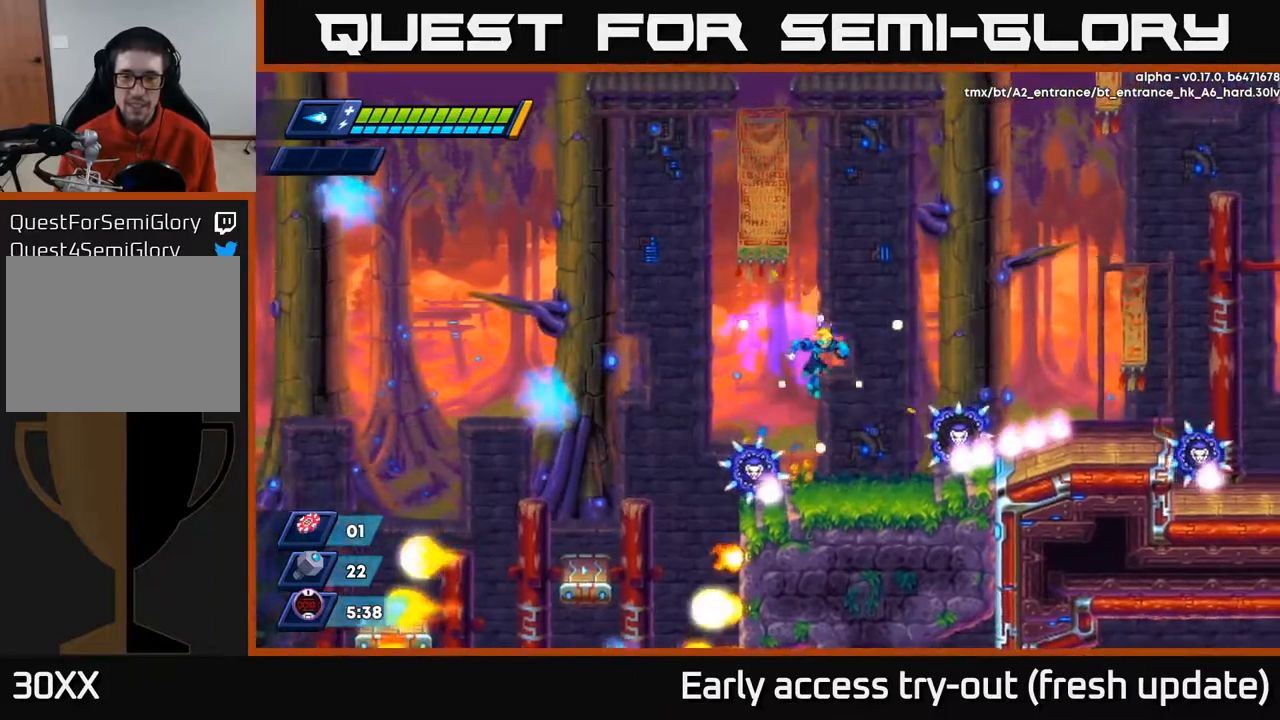
{"buttons": ["X"], "left_stick": "center", "right_stick": "center", "events": [[83, "DPAD_RIGHT", "up"], [200, "X", "down"], [250, "X", "up"], [317, "X", "down"], [383, "X", "up"], [433, "X", "down"]]}
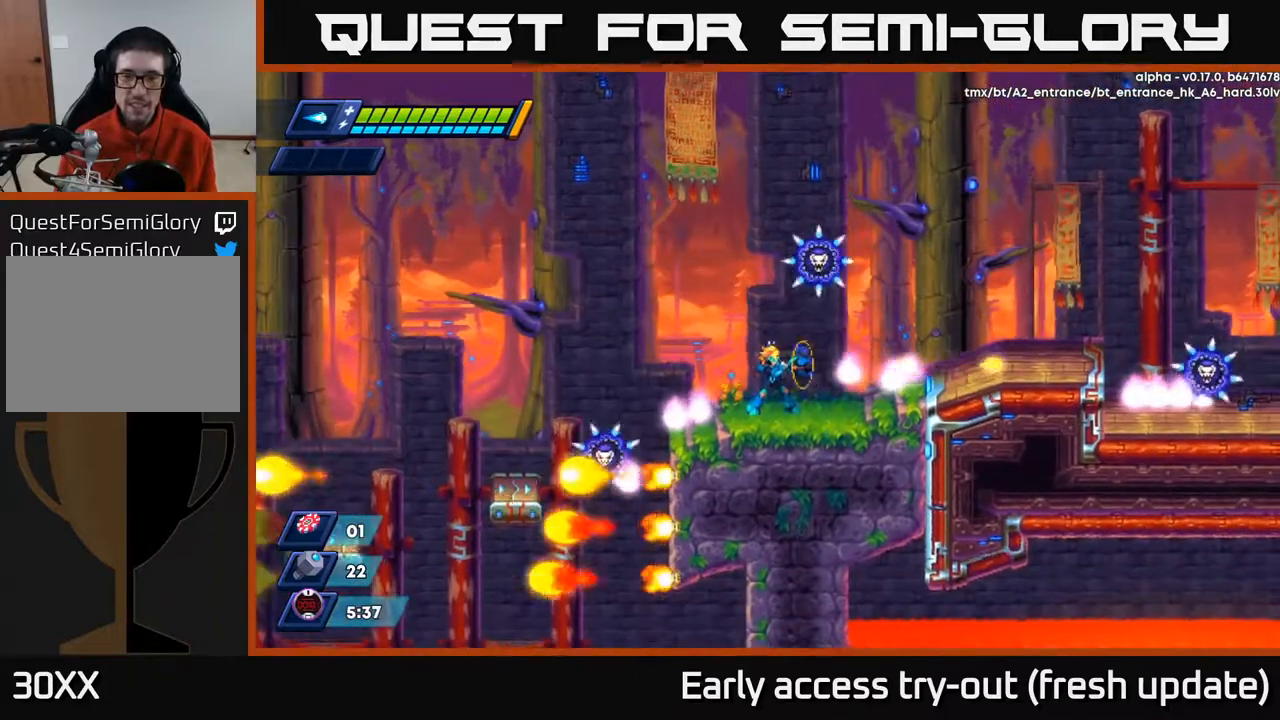
{"buttons": ["A", "R2", "DPAD_RIGHT"], "left_stick": "center", "right_stick": "center", "events": [[17, "X", "up"], [450, "DPAD_RIGHT", "down"], [483, "A", "down"], [483, "R2", "down"]]}
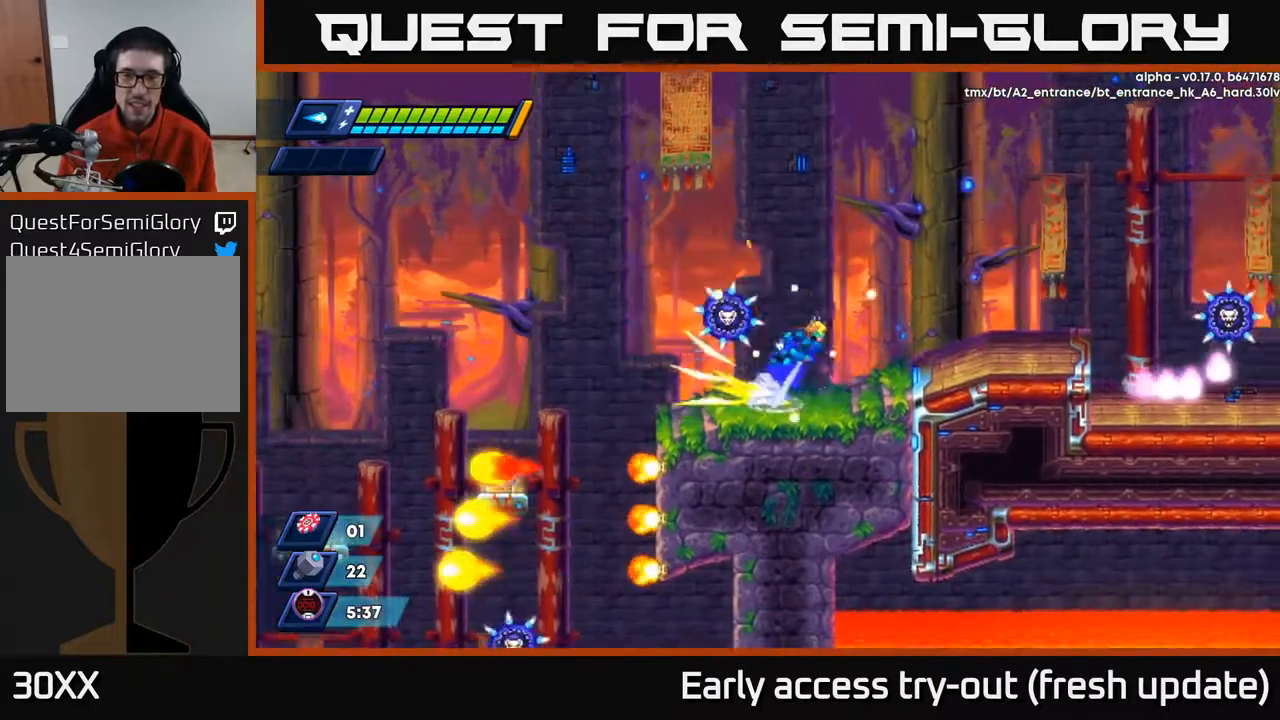
{"buttons": ["DPAD_RIGHT"], "left_stick": "center", "right_stick": "center", "events": [[450, "A", "up"], [483, "R2", "up"]]}
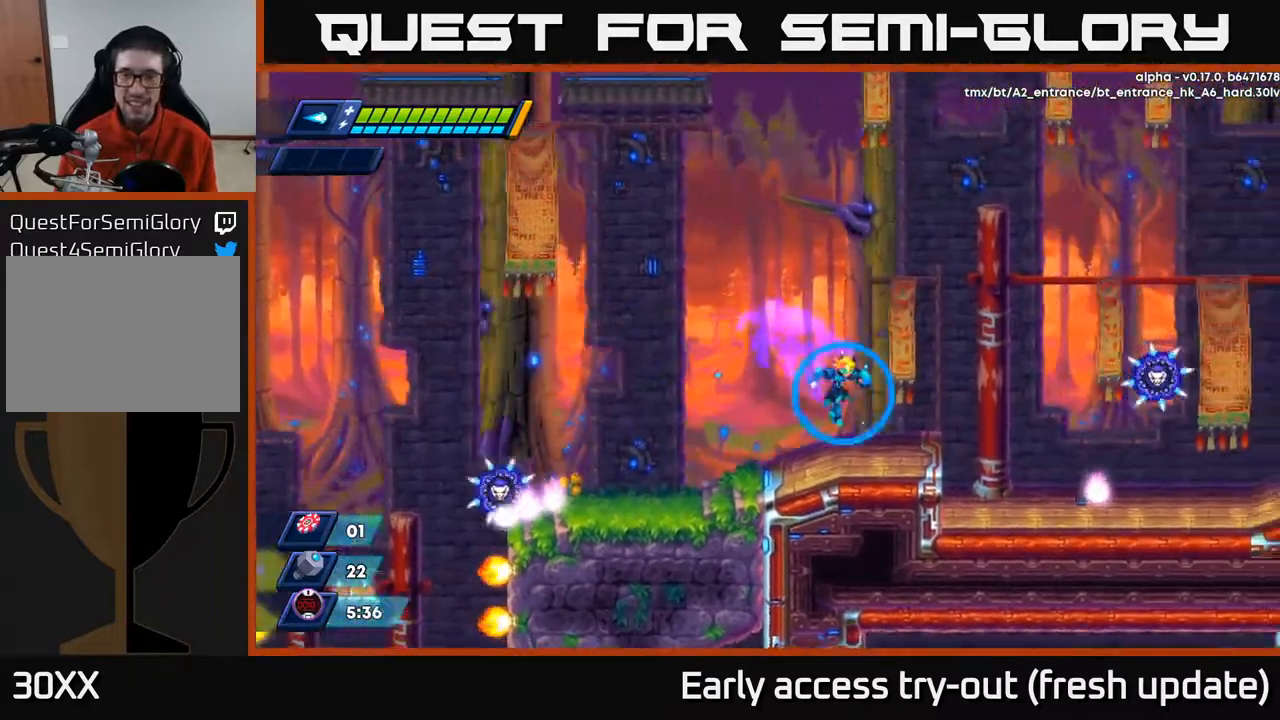
{"buttons": ["DPAD_RIGHT"], "left_stick": "center", "right_stick": "center", "events": [[183, "X", "down"], [233, "X", "up"], [283, "X", "down"], [350, "X", "up"], [400, "X", "down"], [467, "X", "up"]]}
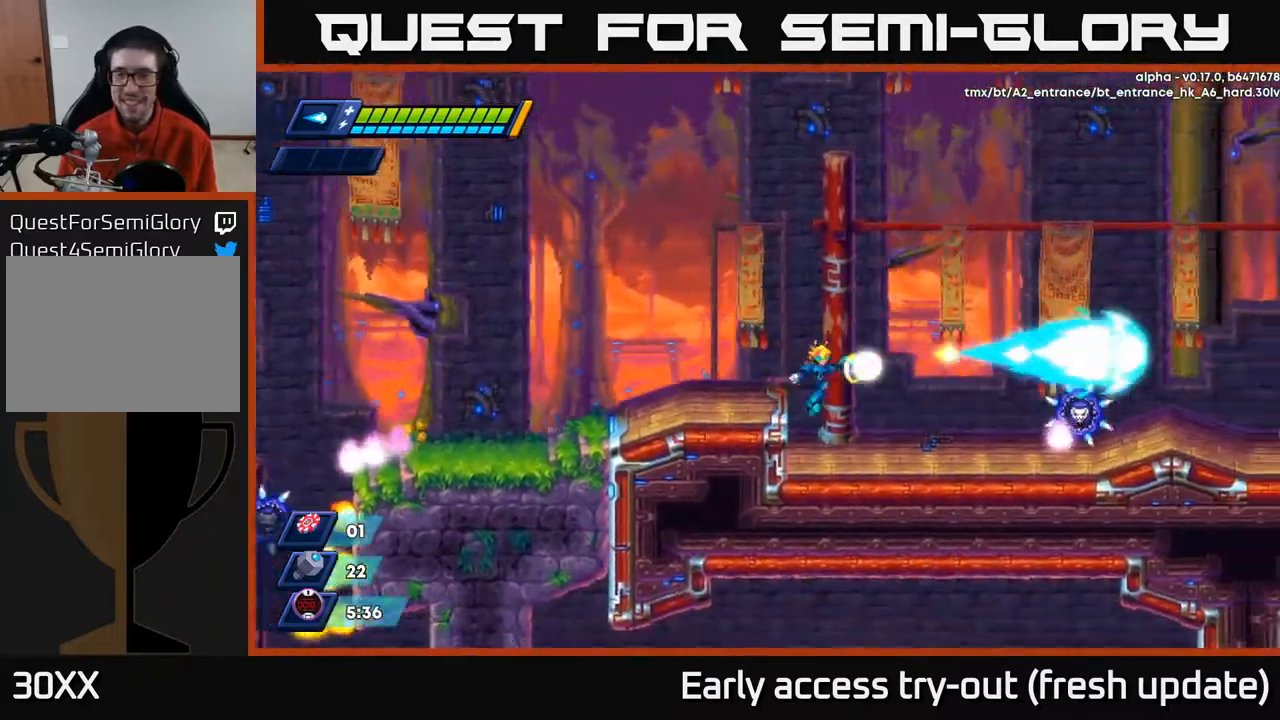
{"buttons": ["DPAD_RIGHT"], "left_stick": "center", "right_stick": "center", "events": [[33, "X", "down"], [83, "X", "up"], [150, "DPAD_RIGHT", "up"], [167, "X", "down"], [233, "DPAD_RIGHT", "down"], [250, "A", "down"], [267, "X", "up"], [317, "X", "down"], [350, "A", "up"], [383, "X", "up"], [433, "X", "down"], [500, "X", "up"]]}
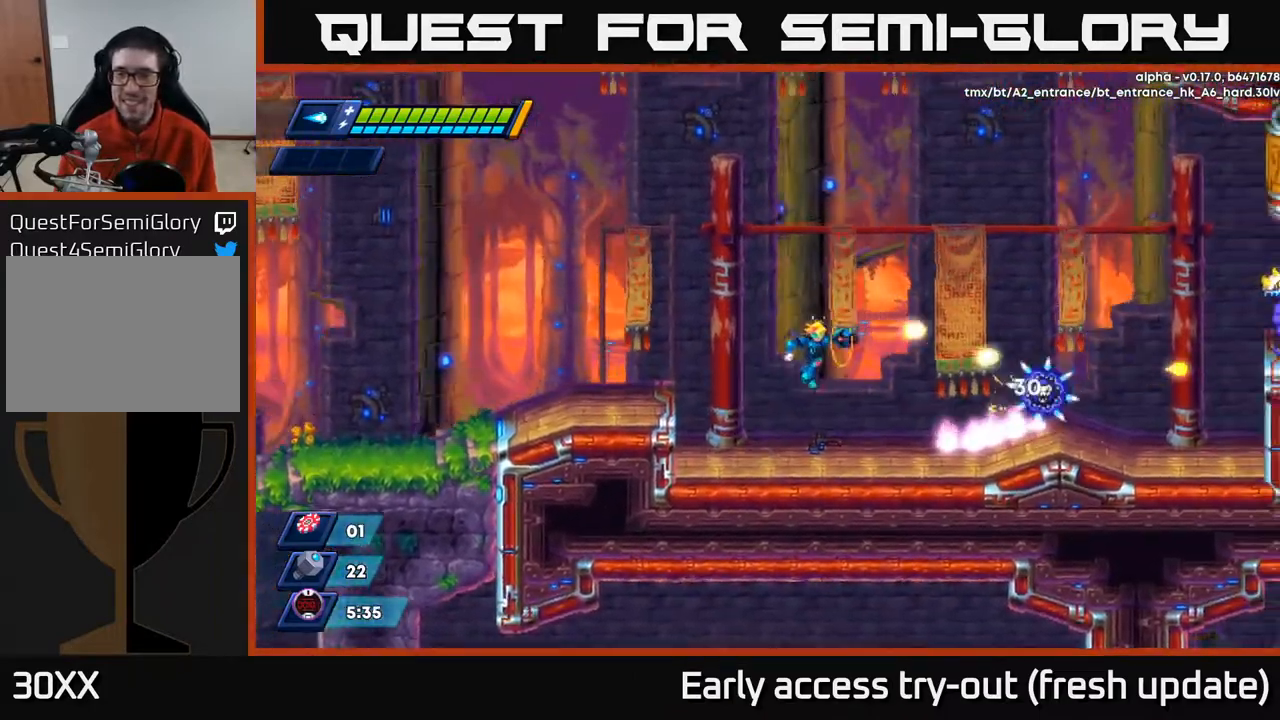
{"buttons": ["X"], "left_stick": "center", "right_stick": "center", "events": [[83, "X", "down"], [150, "X", "up"], [217, "X", "down"], [250, "A", "down"], [300, "X", "up"], [317, "A", "up"], [317, "DPAD_RIGHT", "up"], [383, "X", "down"], [433, "X", "up"], [500, "X", "down"]]}
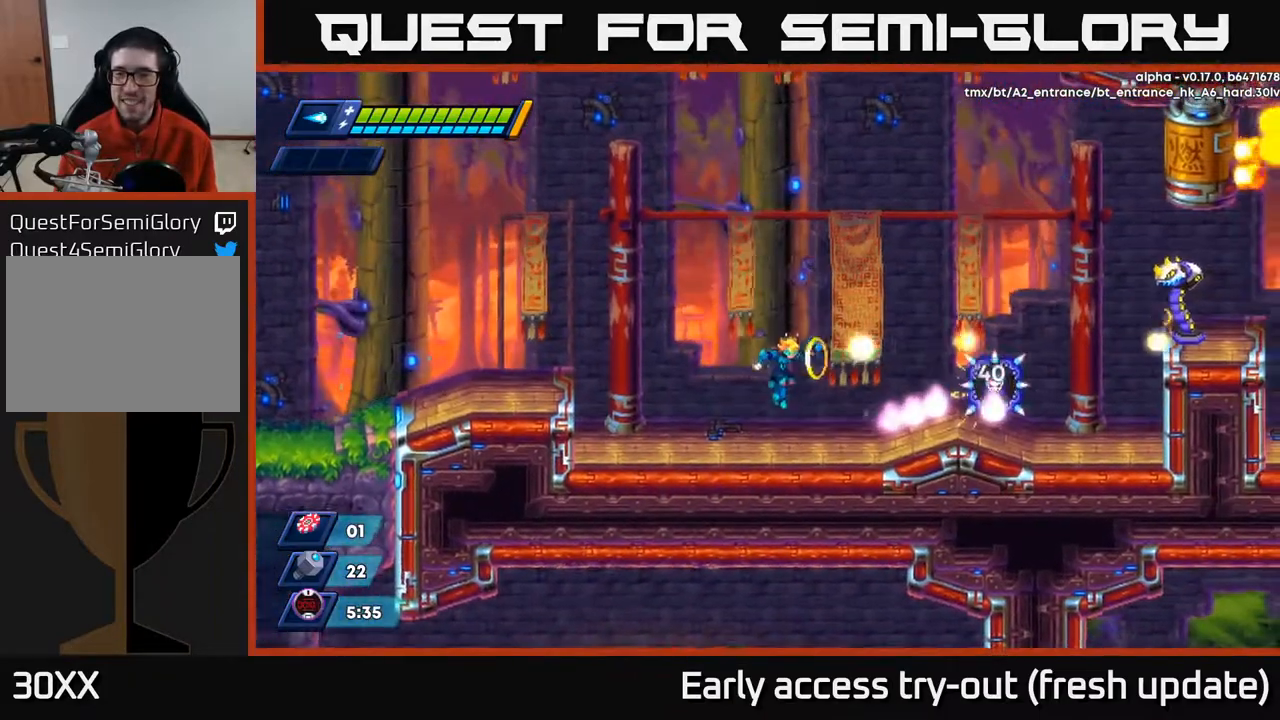
{"buttons": ["X"], "left_stick": "center", "right_stick": "center", "events": [[83, "X", "up"], [183, "A", "down"], [200, "A", "up"], [217, "A", "down"], [333, "X", "down"], [400, "A", "up"], [417, "X", "up"], [467, "X", "down"]]}
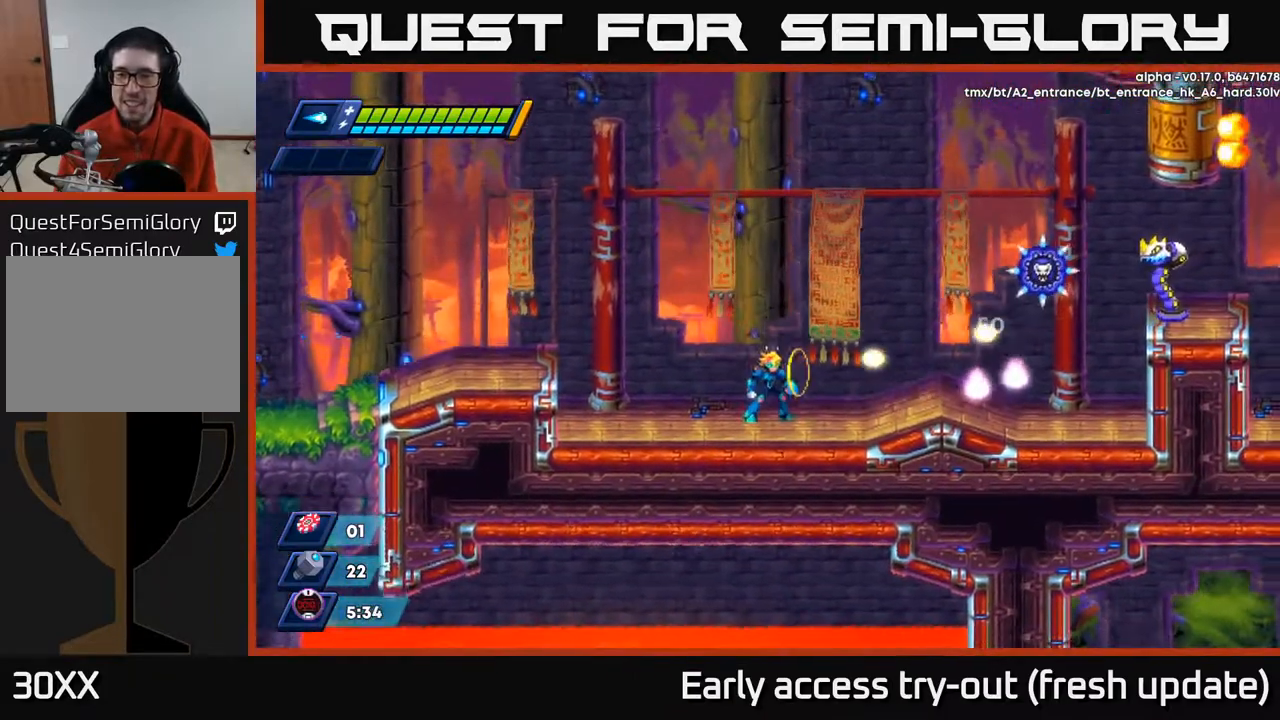
{"buttons": ["X"], "left_stick": "center", "right_stick": "center", "events": [[33, "X", "up"], [117, "A", "down"], [183, "X", "down"], [233, "A", "up"], [283, "X", "up"], [317, "X", "down"], [383, "X", "up"], [433, "X", "down"]]}
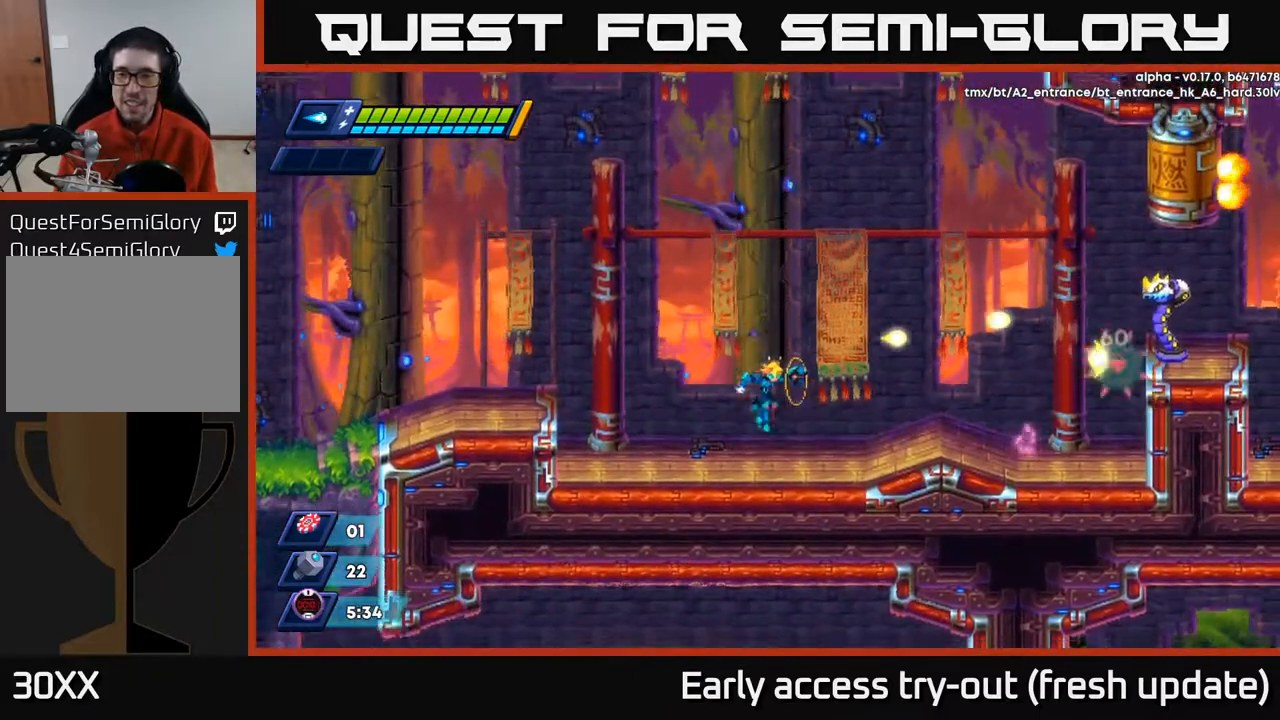
{"buttons": [], "left_stick": "center", "right_stick": "center", "events": [[17, "X", "up"], [50, "X", "down"], [150, "A", "down"], [167, "X", "up"], [283, "X", "down"], [333, "A", "up"], [367, "X", "up"], [417, "X", "down"], [483, "X", "up"]]}
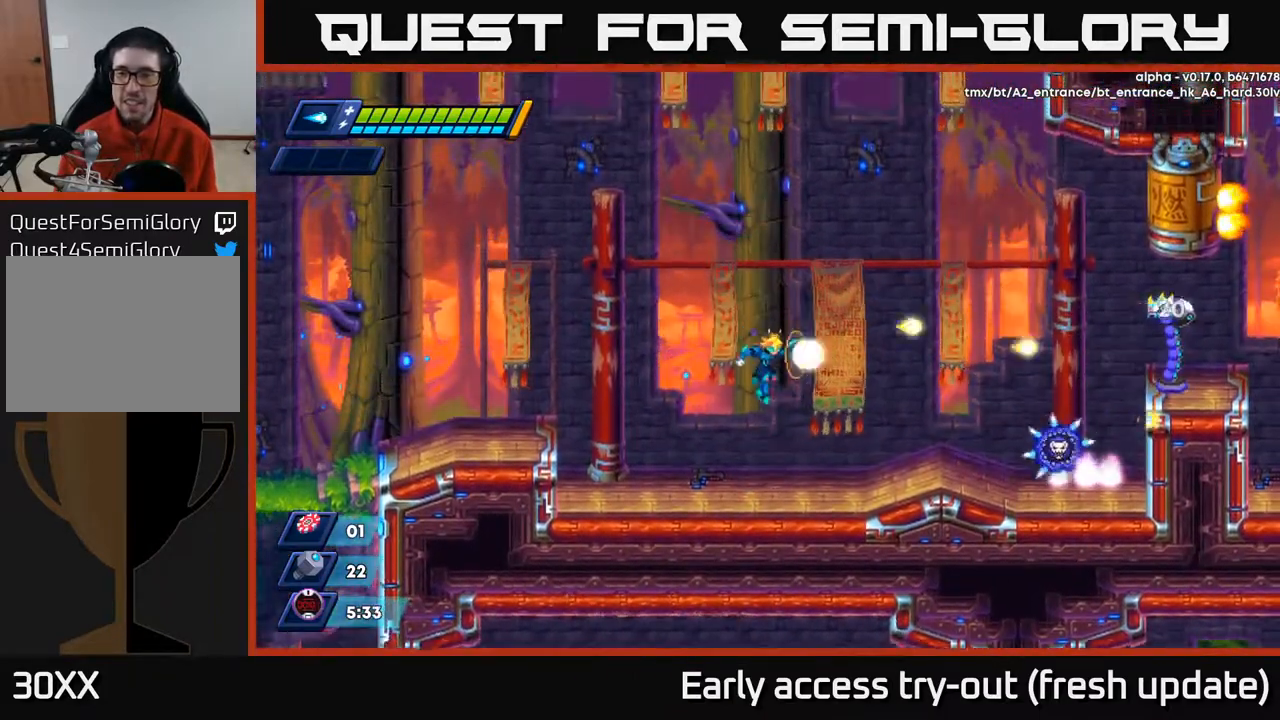
{"buttons": ["X"], "left_stick": "center", "right_stick": "center", "events": [[50, "X", "down"], [150, "X", "up"], [200, "X", "down"], [250, "A", "down"], [267, "X", "up"], [350, "X", "down"], [383, "A", "up"], [417, "X", "up"], [483, "X", "down"]]}
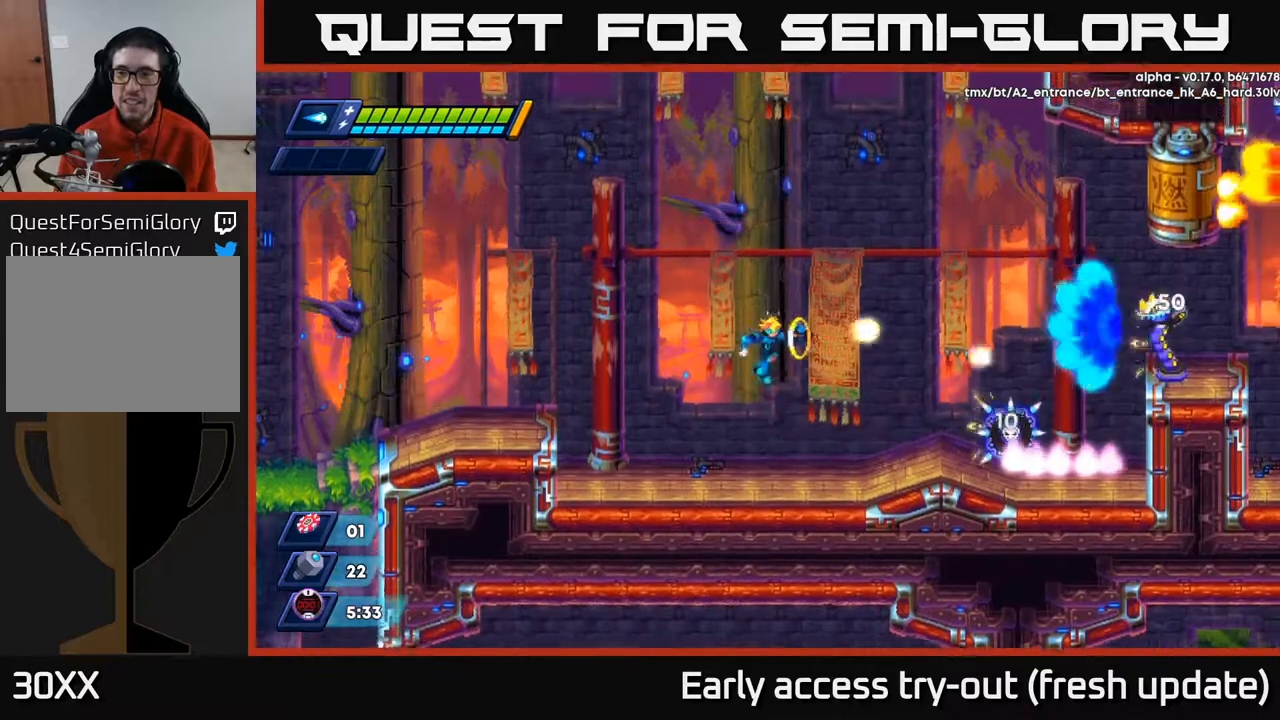
{"buttons": [], "left_stick": "center", "right_stick": "center", "events": [[67, "X", "up"], [133, "X", "down"], [200, "X", "up"], [283, "X", "down"], [300, "A", "down"], [350, "X", "up"], [367, "A", "up"], [433, "X", "down"], [500, "X", "up"]]}
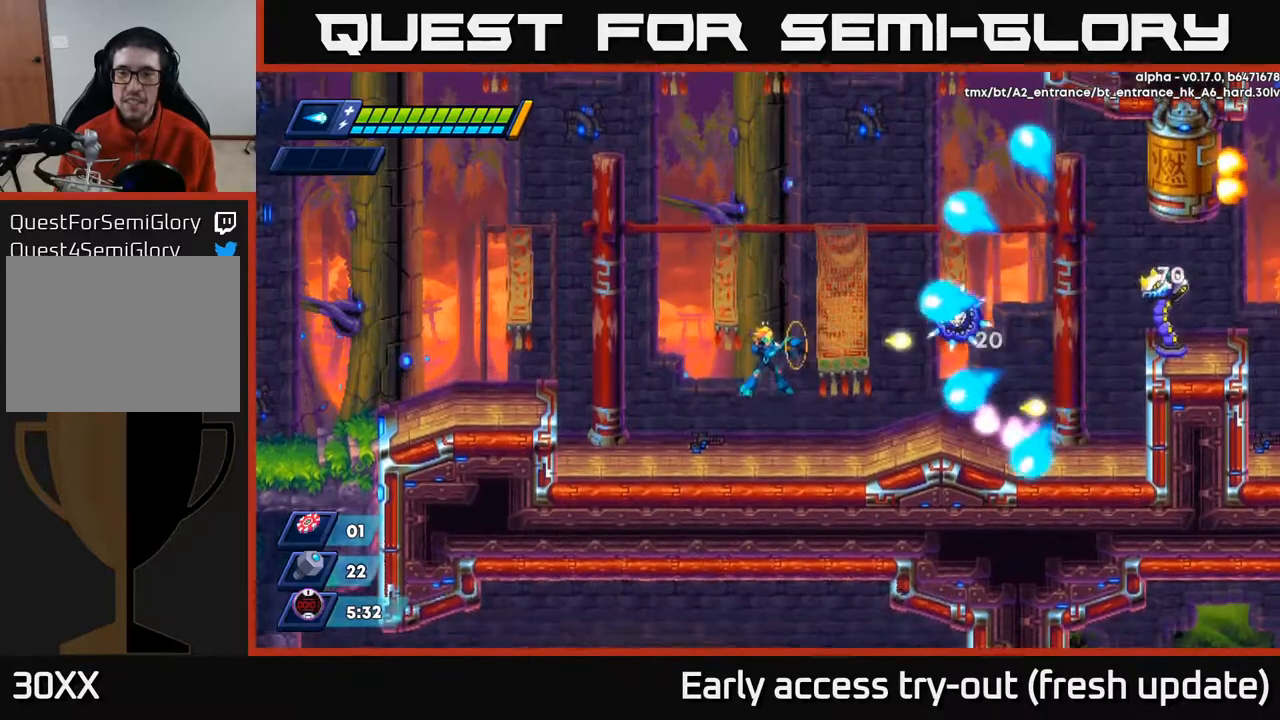
{"buttons": [], "left_stick": "center", "right_stick": "center", "events": [[50, "X", "down"], [133, "X", "up"], [217, "X", "down"], [283, "X", "up"], [367, "X", "down"], [417, "X", "up"]]}
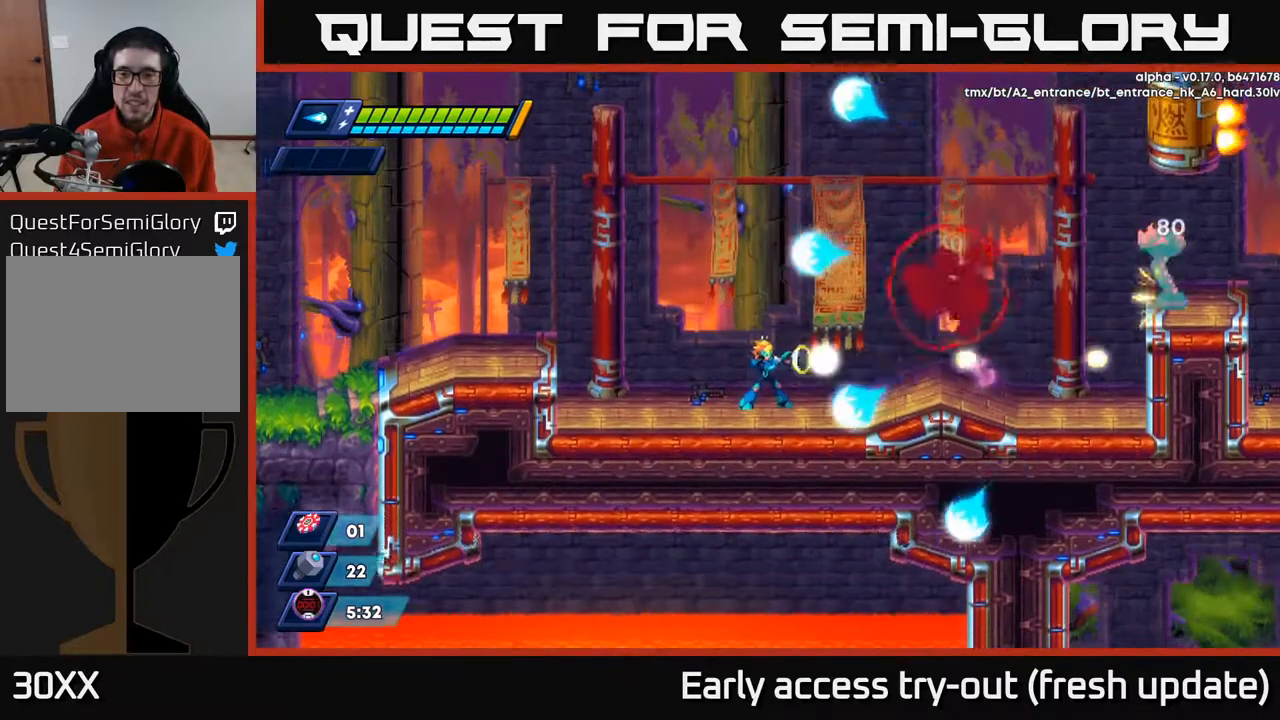
{"buttons": ["DPAD_RIGHT"], "left_stick": "center", "right_stick": "center", "events": [[33, "X", "down"], [83, "X", "up"], [183, "DPAD_RIGHT", "down"], [300, "R2", "down"], [483, "R2", "up"]]}
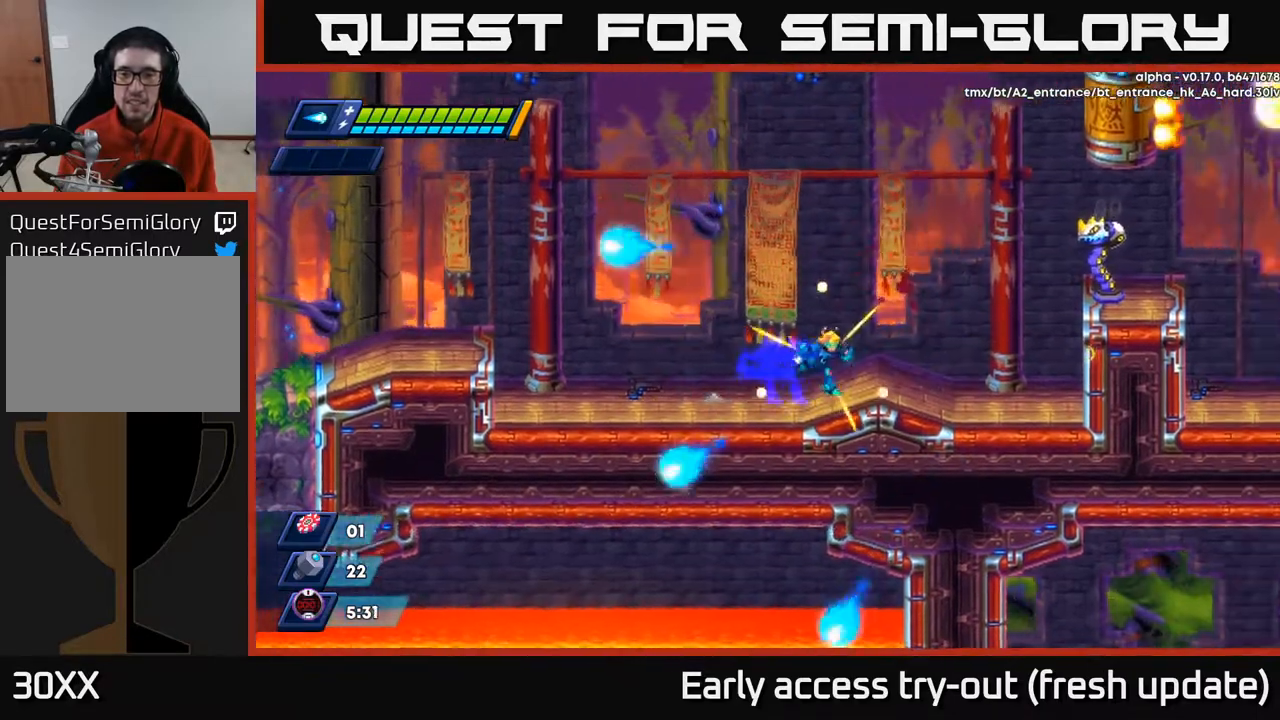
{"buttons": ["A"], "left_stick": "center", "right_stick": "center", "events": [[150, "DPAD_RIGHT", "up"], [433, "A", "down"]]}
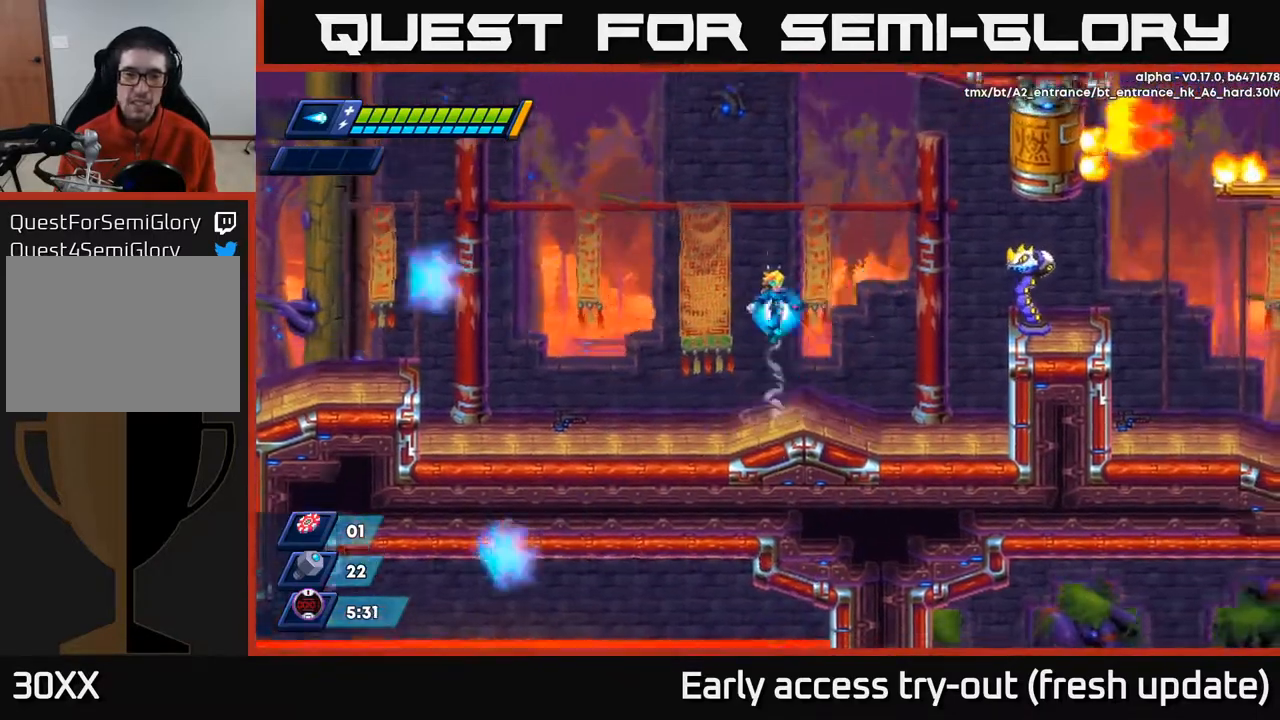
{"buttons": ["A"], "left_stick": "center", "right_stick": "center", "events": [[50, "X", "down"], [83, "A", "up"], [133, "X", "up"], [167, "X", "down"], [233, "X", "up"], [283, "X", "down"], [367, "X", "up"], [417, "X", "down"], [450, "A", "down"], [500, "X", "up"]]}
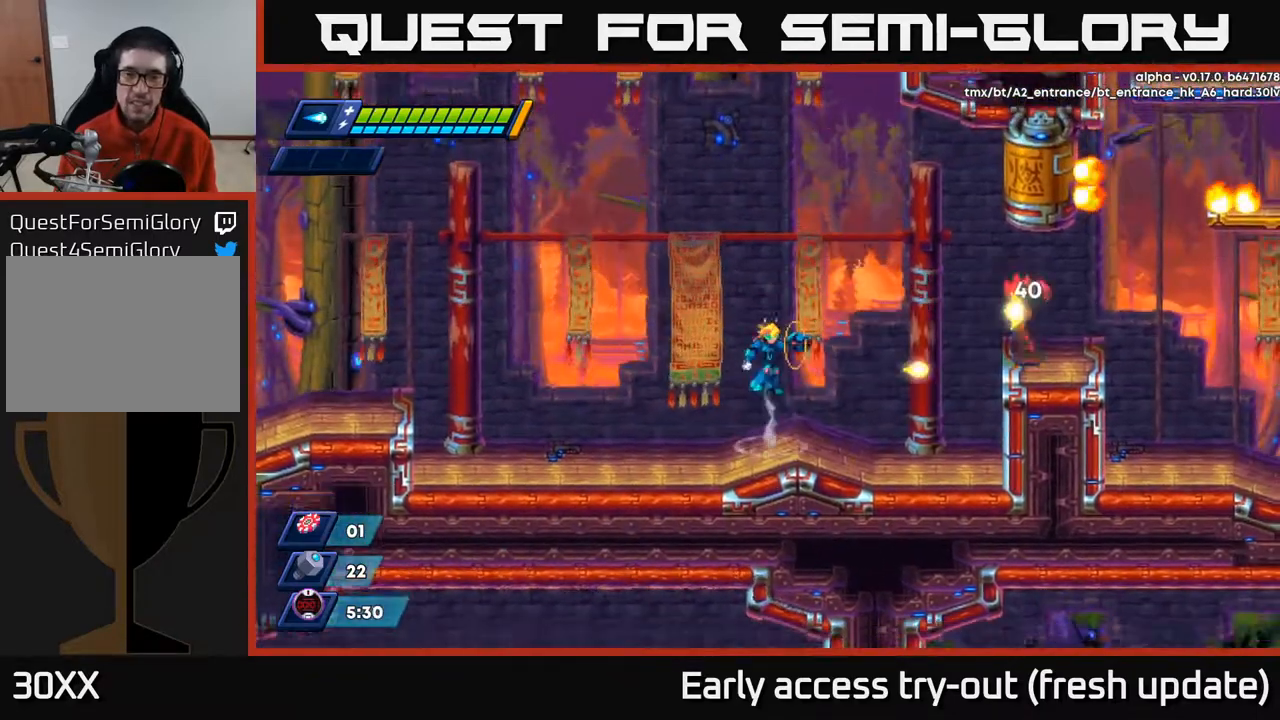
{"buttons": [], "left_stick": "center", "right_stick": "center", "events": [[100, "X", "down"], [117, "A", "up"], [167, "X", "up"], [217, "X", "down"], [283, "X", "up"], [333, "X", "down"], [433, "X", "up"]]}
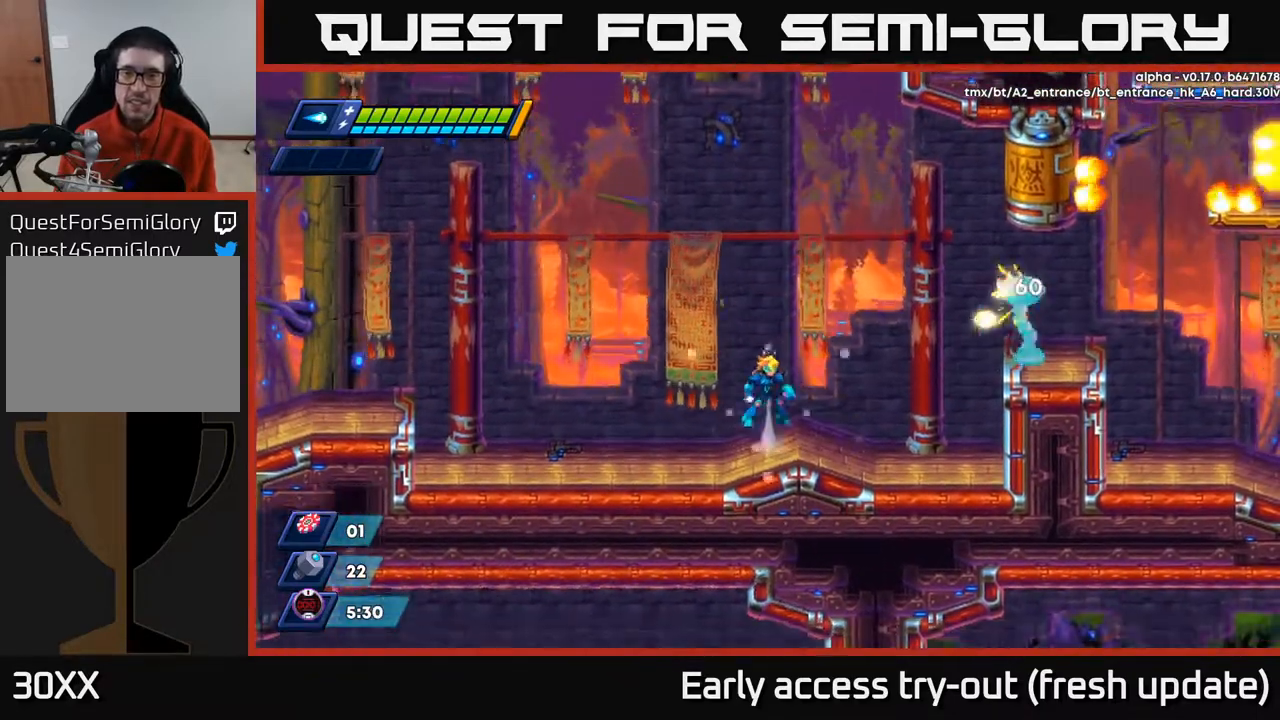
{"buttons": ["X"], "left_stick": "center", "right_stick": "center", "events": [[17, "A", "down"], [117, "X", "down"], [167, "A", "up"], [217, "X", "up"], [267, "X", "down"], [350, "X", "up"], [400, "X", "down"]]}
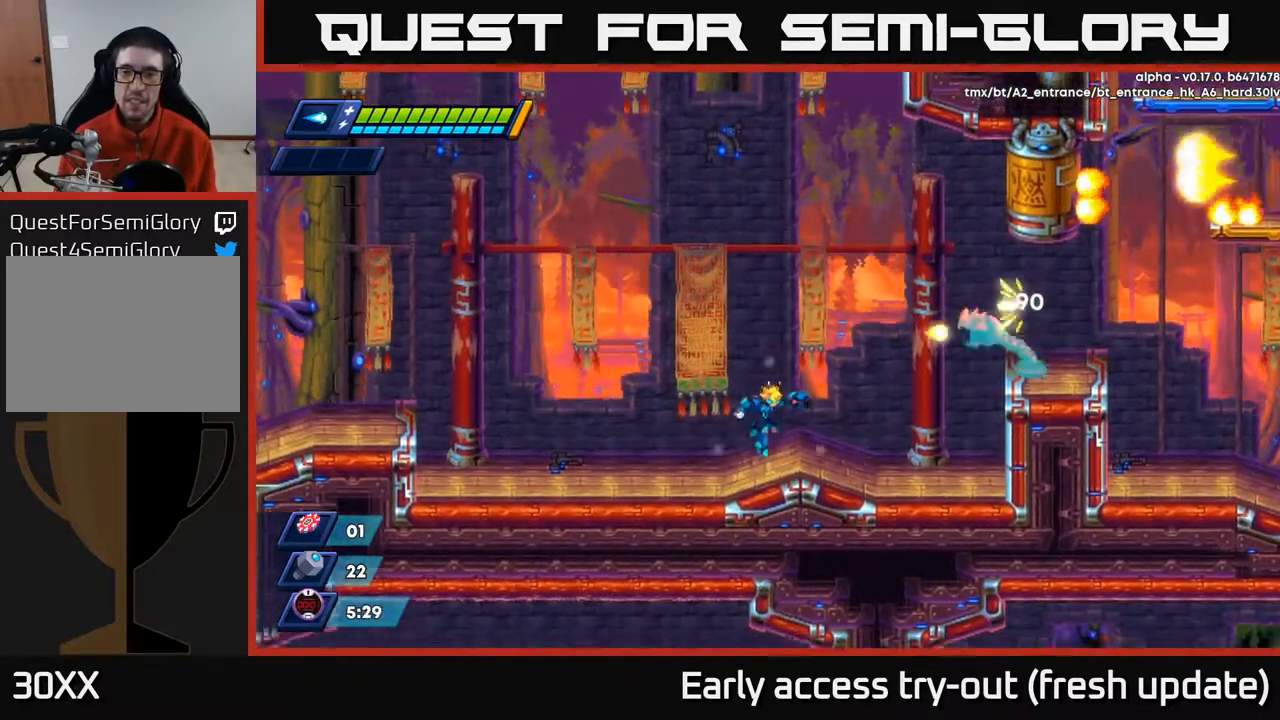
{"buttons": [], "left_stick": "center", "right_stick": "center", "events": [[17, "X", "up"], [67, "A", "down"], [183, "X", "down"], [217, "A", "up"], [250, "X", "up"], [300, "X", "down"], [367, "X", "up"], [417, "X", "down"], [500, "X", "up"]]}
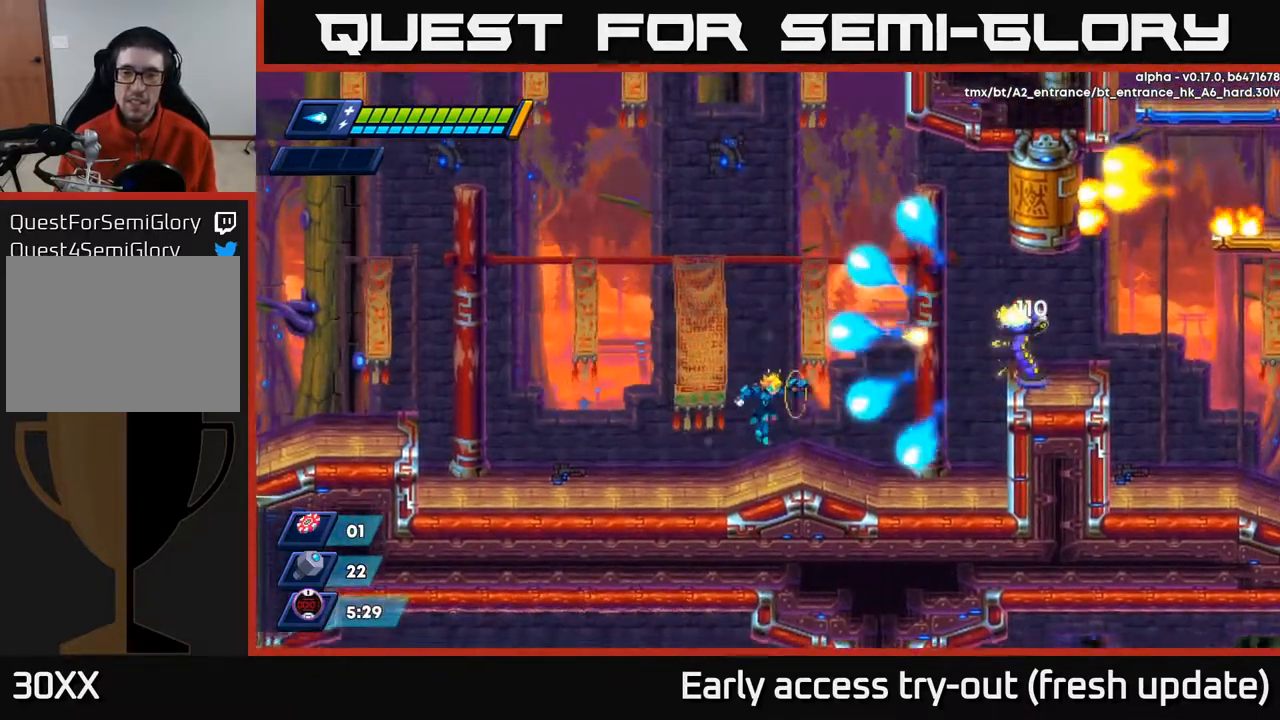
{"buttons": ["DPAD_LEFT"], "left_stick": "center", "right_stick": "center", "events": [[67, "DPAD_LEFT", "down"]]}
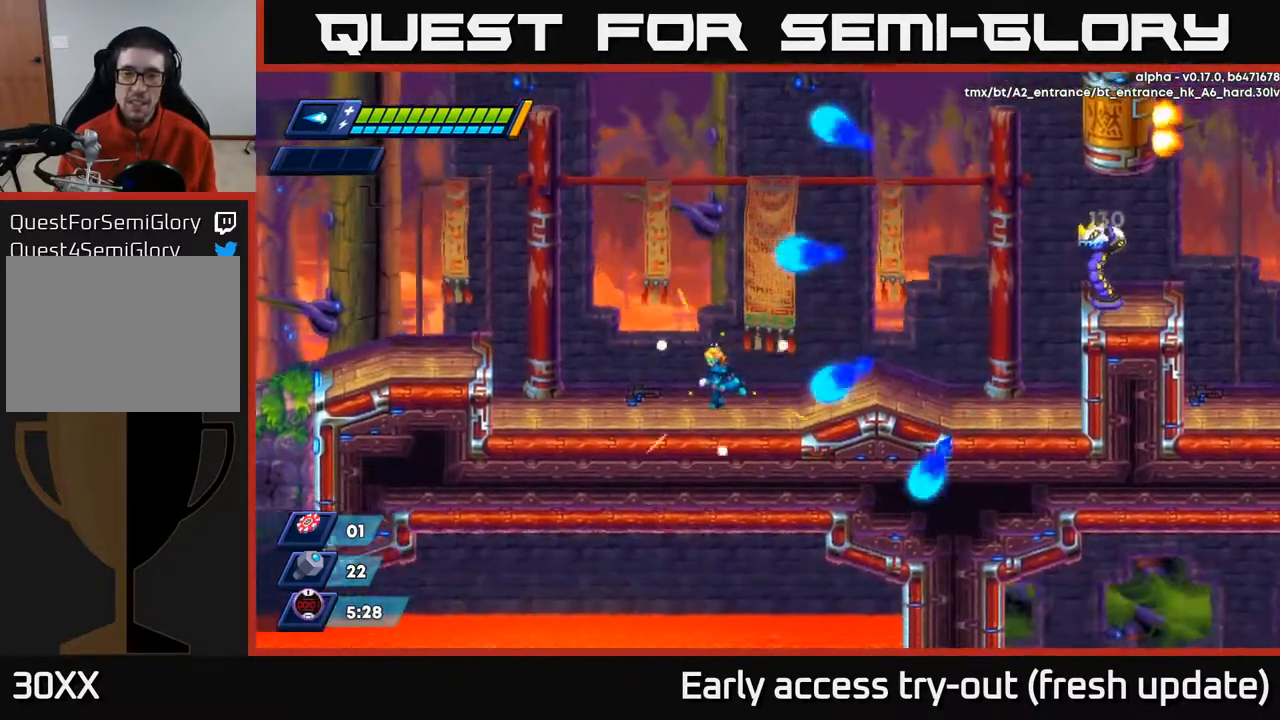
{"buttons": ["R2", "DPAD_RIGHT"], "left_stick": "center", "right_stick": "center", "events": [[350, "DPAD_LEFT", "up"], [383, "DPAD_RIGHT", "down"], [417, "R2", "down"]]}
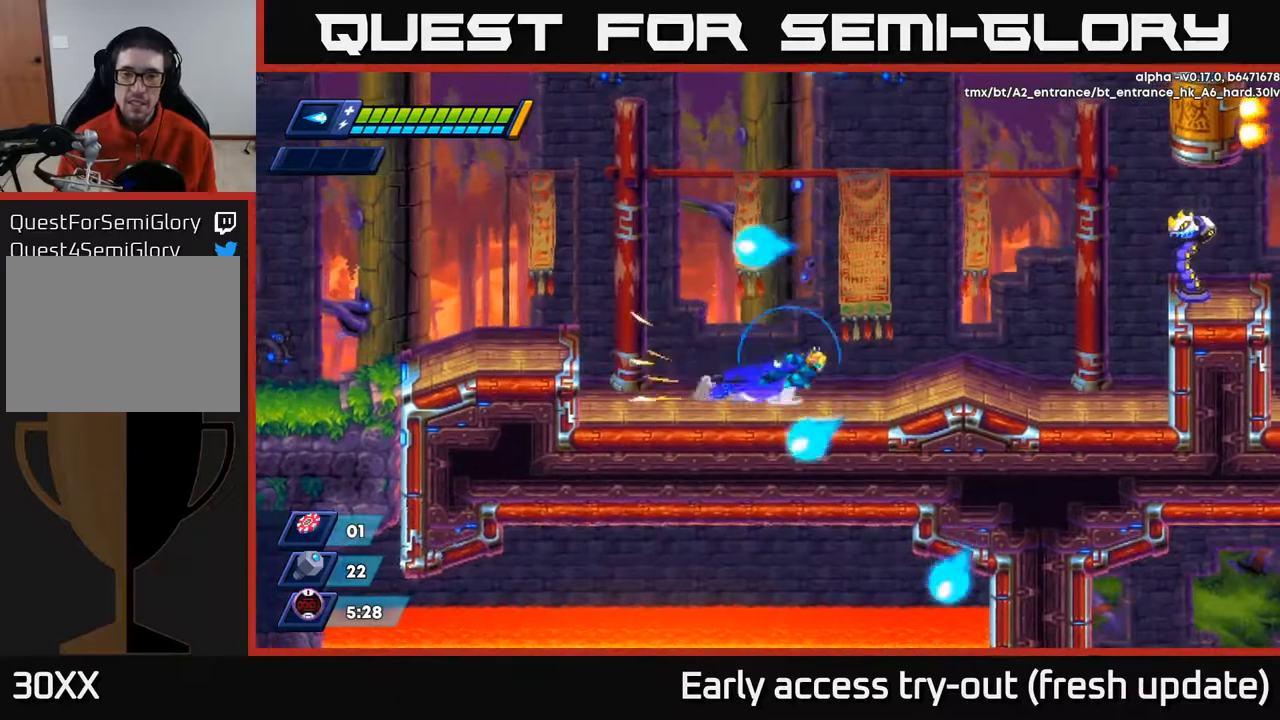
{"buttons": ["X"], "left_stick": "center", "right_stick": "center", "events": [[33, "A", "down"], [167, "X", "down"], [233, "A", "up"], [233, "R2", "up"], [250, "X", "up"], [283, "X", "down"], [300, "DPAD_RIGHT", "up"], [350, "X", "up"], [400, "X", "down"], [417, "DPAD_RIGHT", "down"], [450, "DPAD_RIGHT", "up"], [450, "X", "up"], [500, "X", "down"]]}
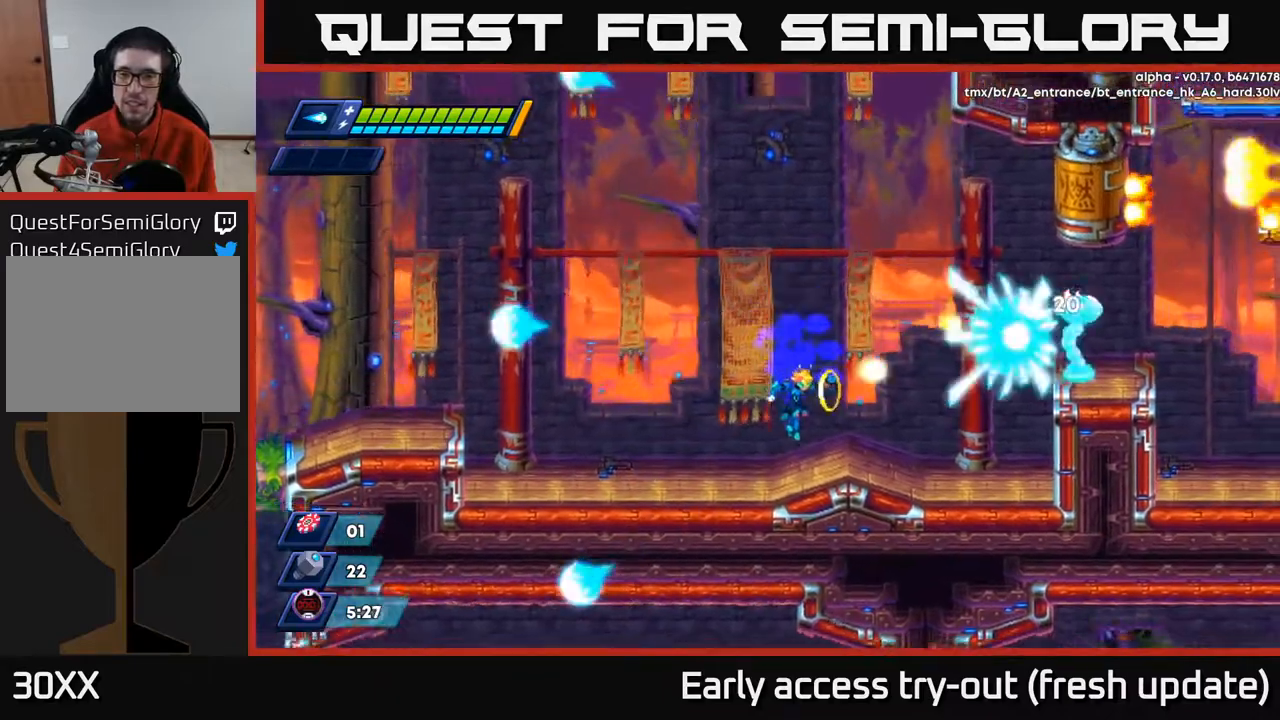
{"buttons": ["X"], "left_stick": "center", "right_stick": "center", "events": [[83, "X", "up"], [133, "A", "down"], [200, "DPAD_RIGHT", "down"], [233, "X", "down"], [267, "A", "up"], [300, "DPAD_RIGHT", "up"], [333, "X", "up"], [350, "X", "down"], [417, "X", "up"], [467, "X", "down"]]}
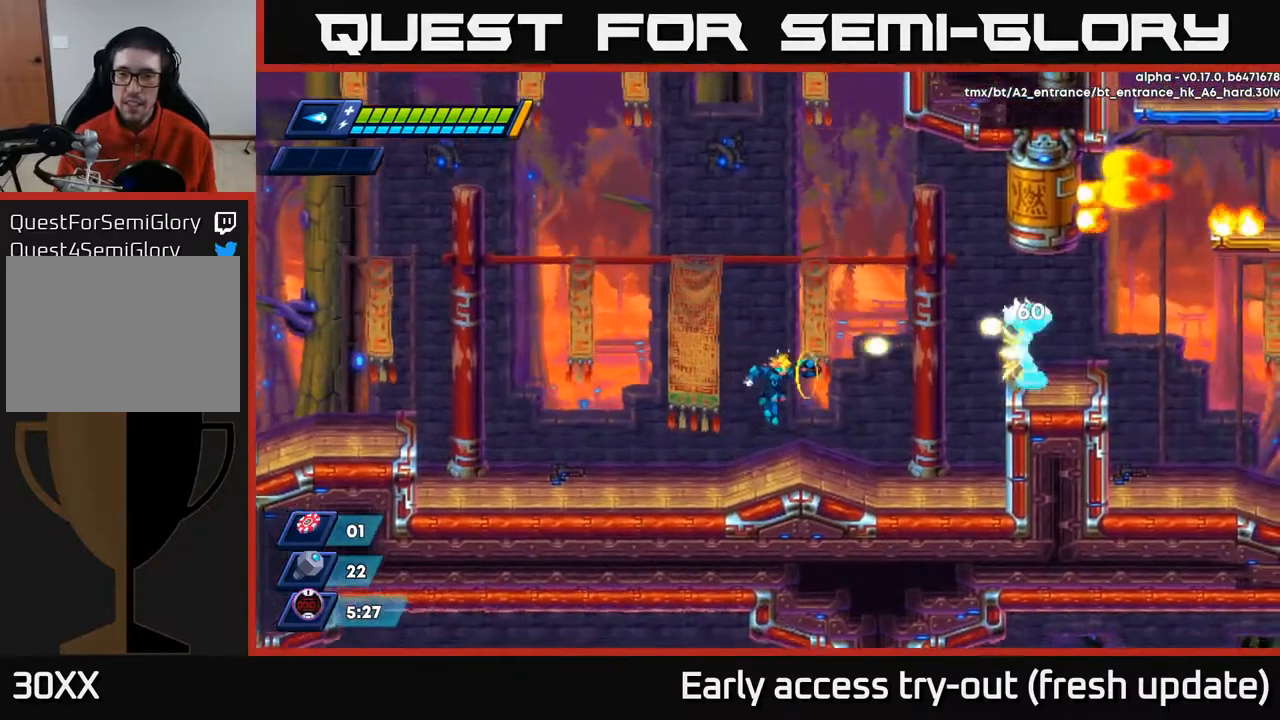
{"buttons": ["X"], "left_stick": "center", "right_stick": "center", "events": [[67, "X", "up"], [150, "A", "down"], [217, "X", "down"], [267, "A", "up"], [317, "X", "up"], [367, "X", "down"], [417, "X", "up"], [467, "X", "down"]]}
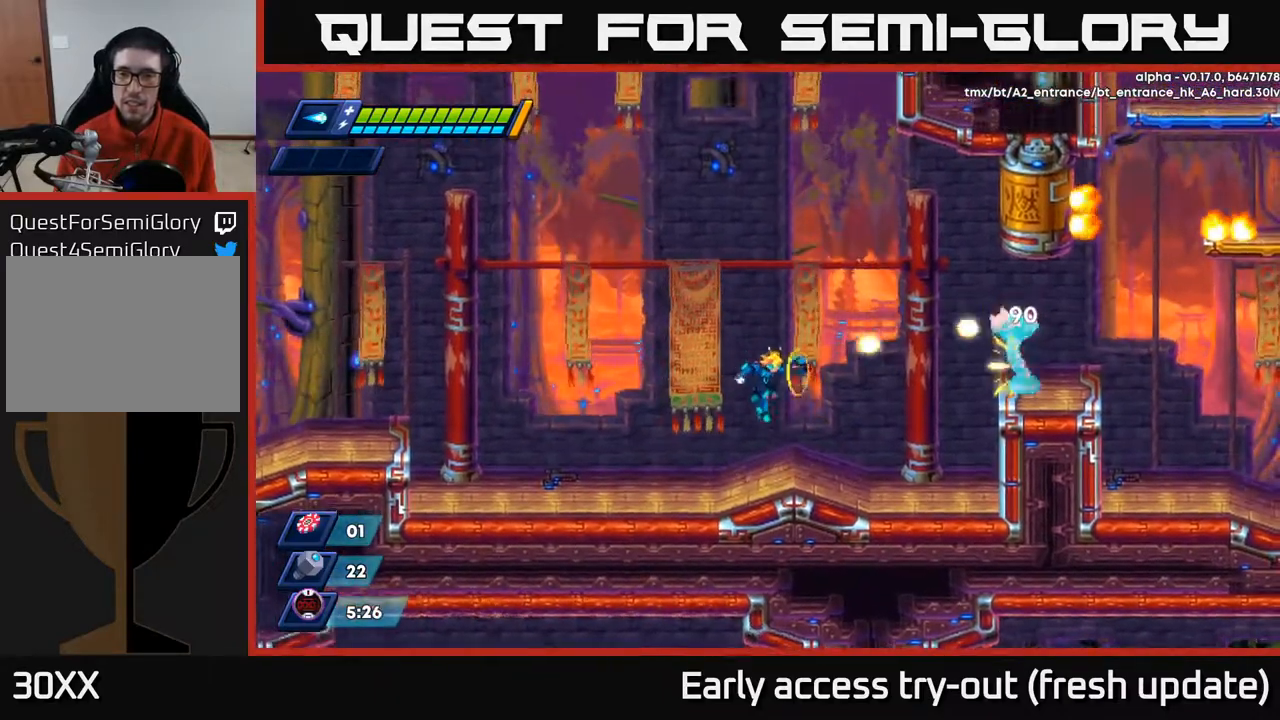
{"buttons": ["X"], "left_stick": "center", "right_stick": "center", "events": [[50, "X", "up"], [100, "X", "down"], [133, "A", "down"], [183, "X", "up"], [283, "X", "down"], [317, "A", "up"], [350, "X", "up"], [400, "X", "down"], [450, "X", "up"], [500, "X", "down"]]}
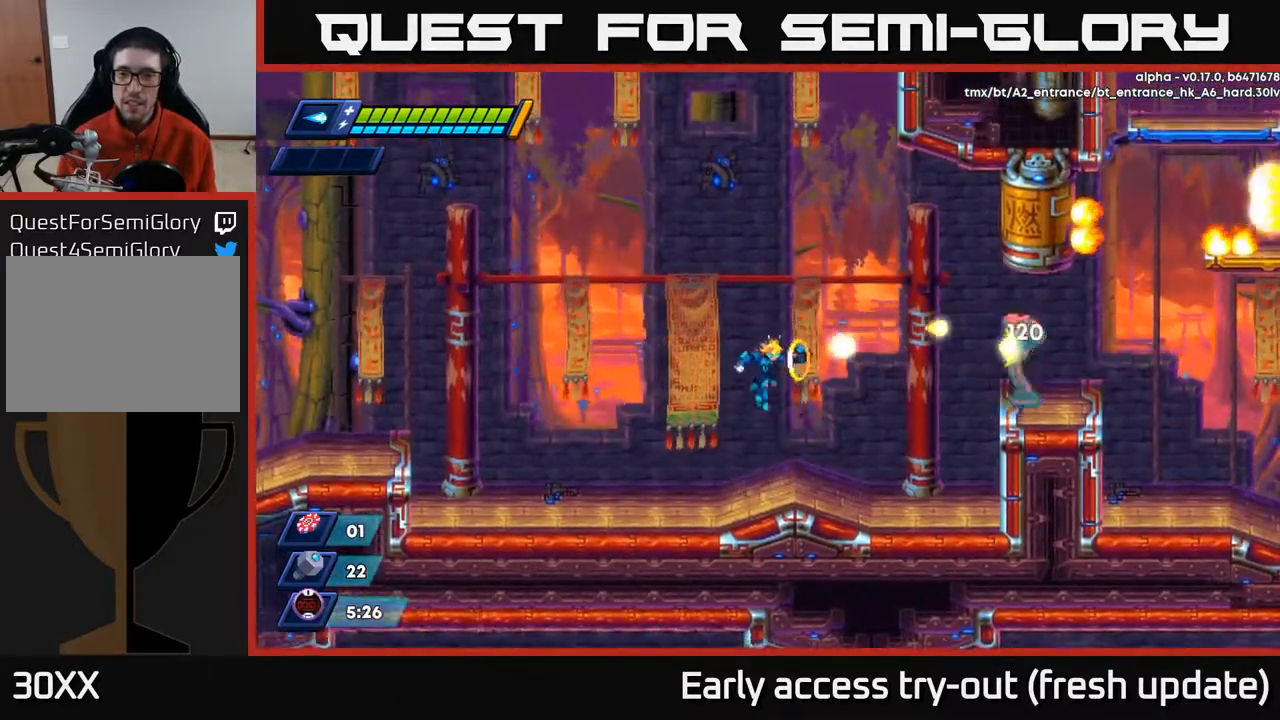
{"buttons": [], "left_stick": "center", "right_stick": "center", "events": [[83, "X", "up"], [150, "X", "down"], [200, "A", "down"], [217, "X", "up"], [317, "X", "down"], [350, "A", "up"], [400, "X", "up"], [417, "X", "down"], [500, "X", "up"]]}
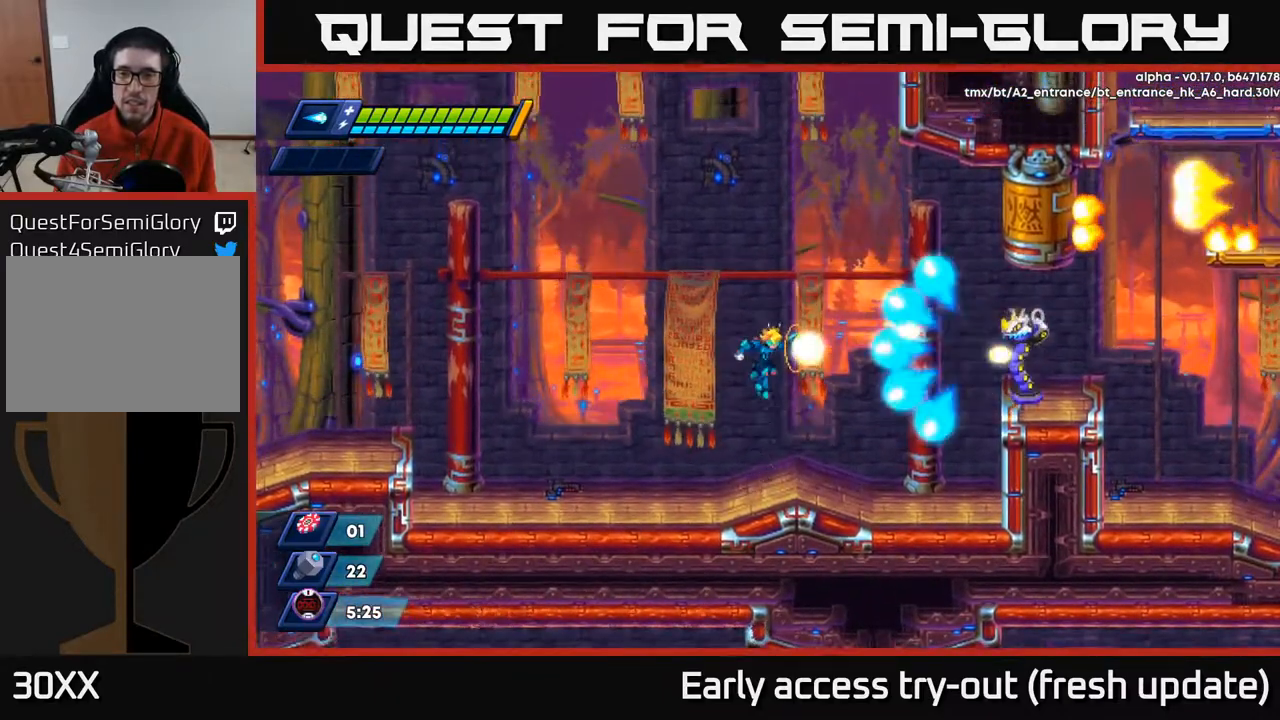
{"buttons": ["R2", "DPAD_LEFT"], "left_stick": "center", "right_stick": "center", "events": [[50, "X", "down"], [117, "X", "up"], [150, "X", "down"], [233, "DPAD_LEFT", "down"], [233, "X", "up"], [417, "R2", "down"]]}
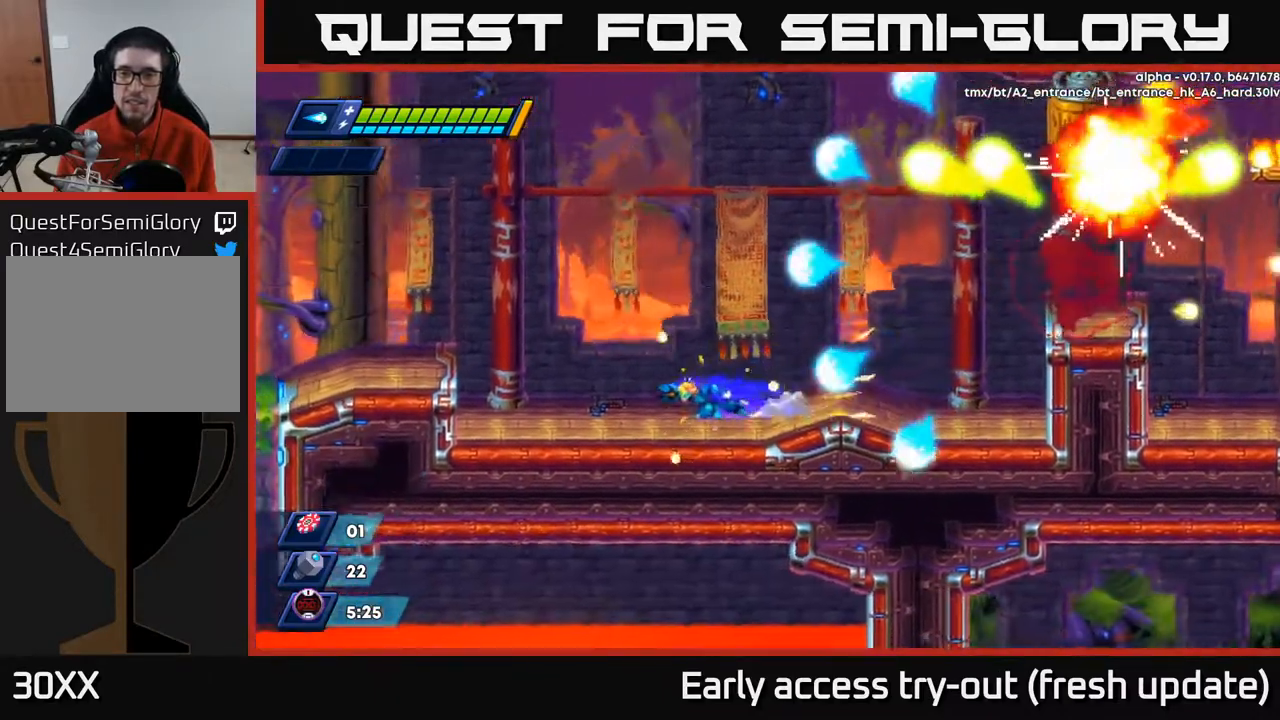
{"buttons": ["A", "R2", "DPAD_RIGHT"], "left_stick": "center", "right_stick": "center", "events": [[50, "R2", "up"], [200, "R2", "down"], [333, "DPAD_LEFT", "up"], [350, "DPAD_RIGHT", "down"], [467, "A", "down"]]}
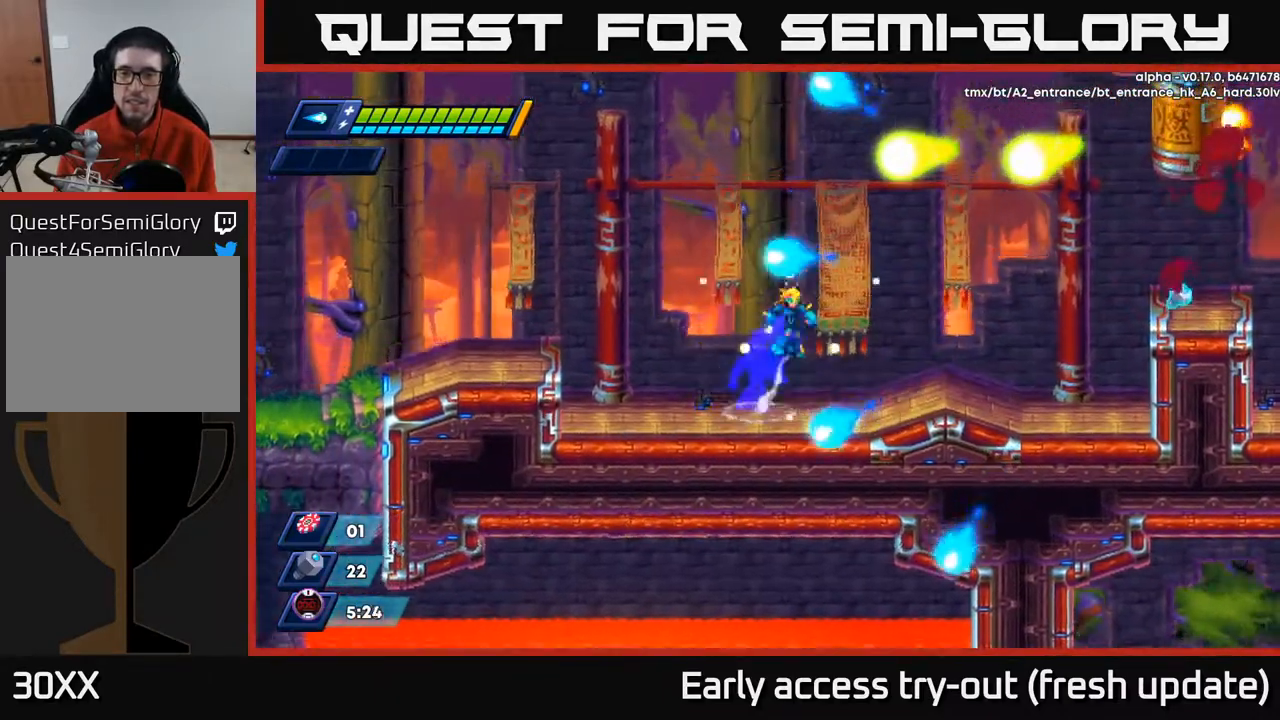
{"buttons": ["R2", "DPAD_RIGHT"], "left_stick": "center", "right_stick": "center", "events": [[33, "A", "up"], [83, "R2", "up"], [417, "R2", "down"]]}